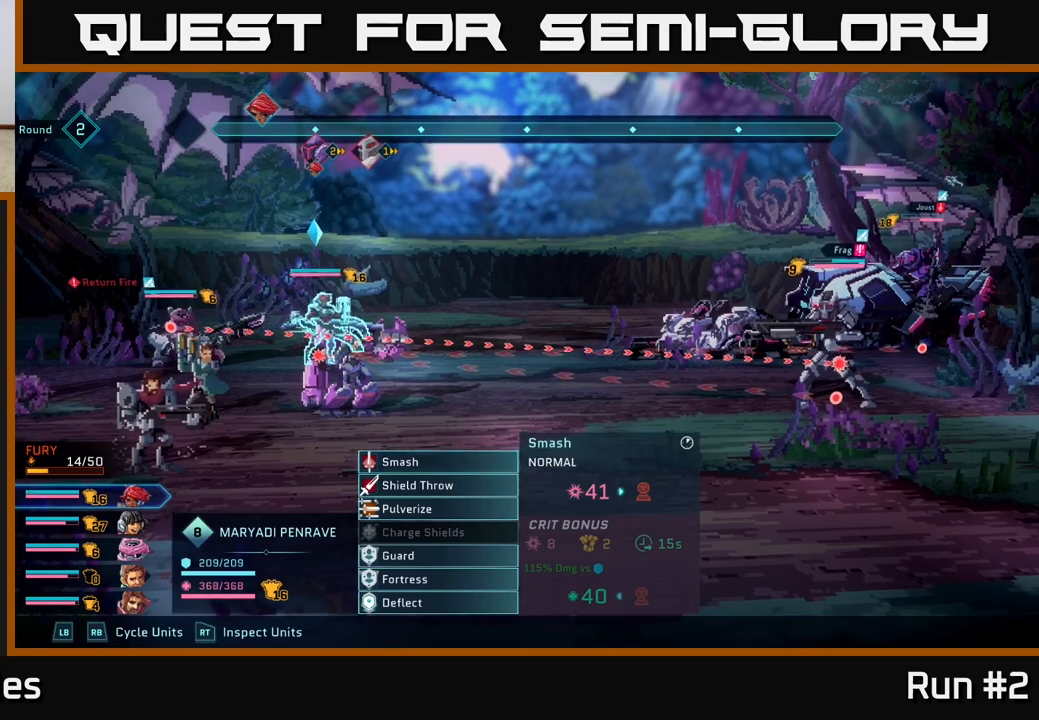
Gameplay with a controller (Xbox layout); each line is a JSON object with the inputs held at the frame after it. "events" lists button and stick changes between this image and that frame as [ms after this image, input, new state], when the widget could be followed in between.
{"buttons": ["R1"], "left_stick": "center", "right_stick": "center", "events": [[433, "R1", "down"]]}
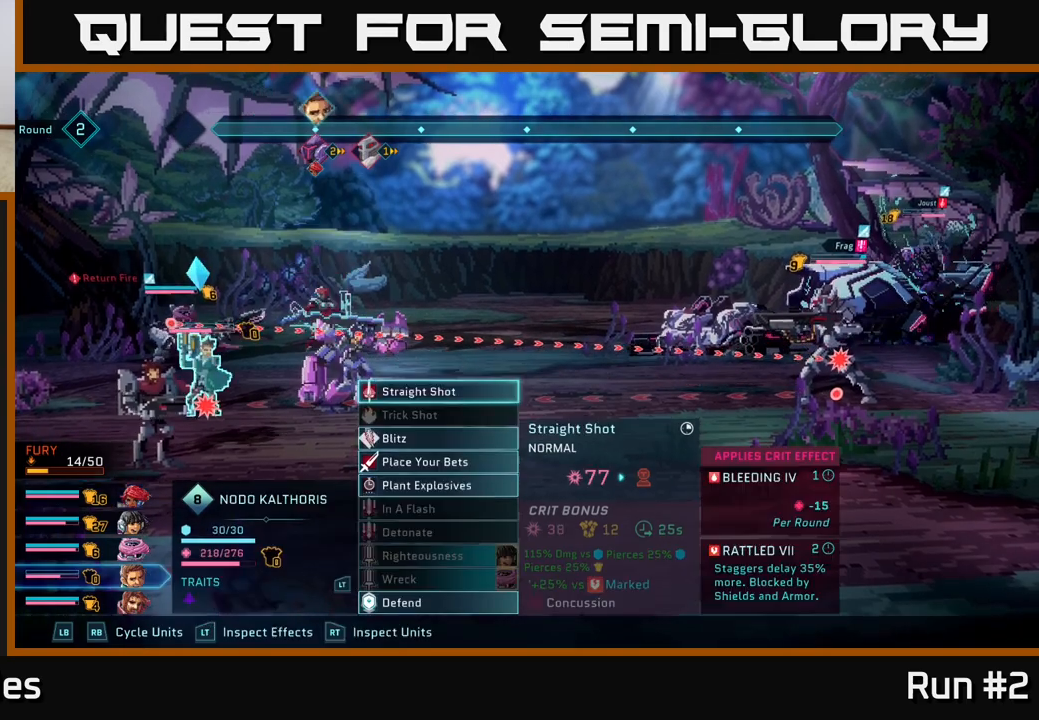
{"buttons": [], "left_stick": "center", "right_stick": "center", "events": [[100, "R1", "up"]]}
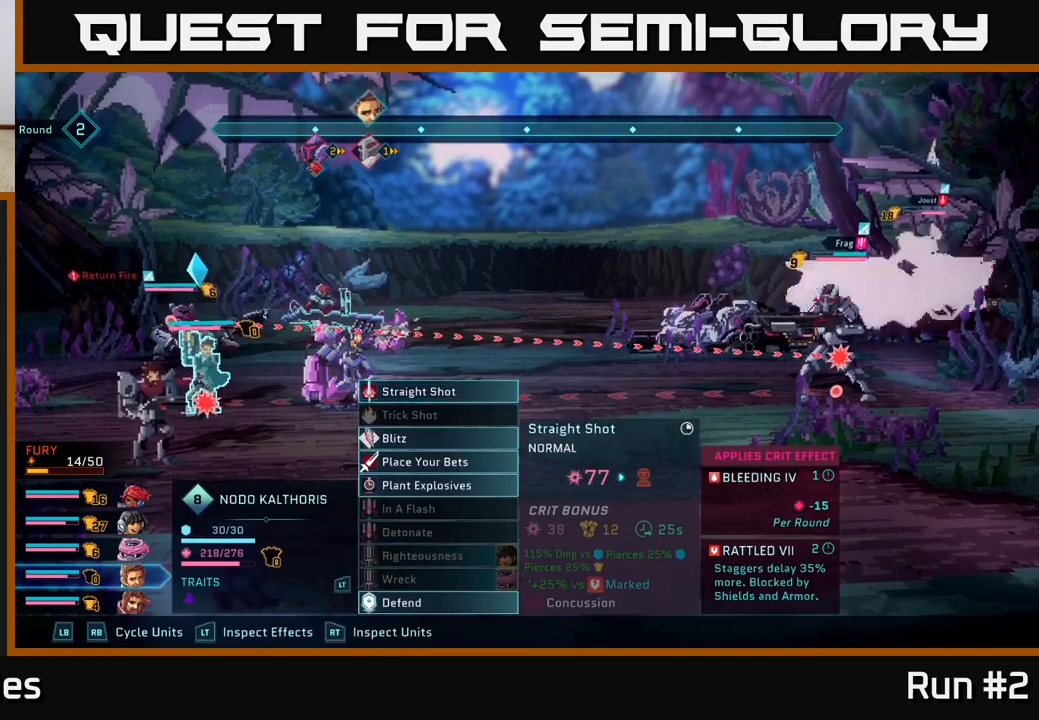
{"buttons": [], "left_stick": "center", "right_stick": "center", "events": [[283, "left_stick", "down"], [467, "left_stick", "center"]]}
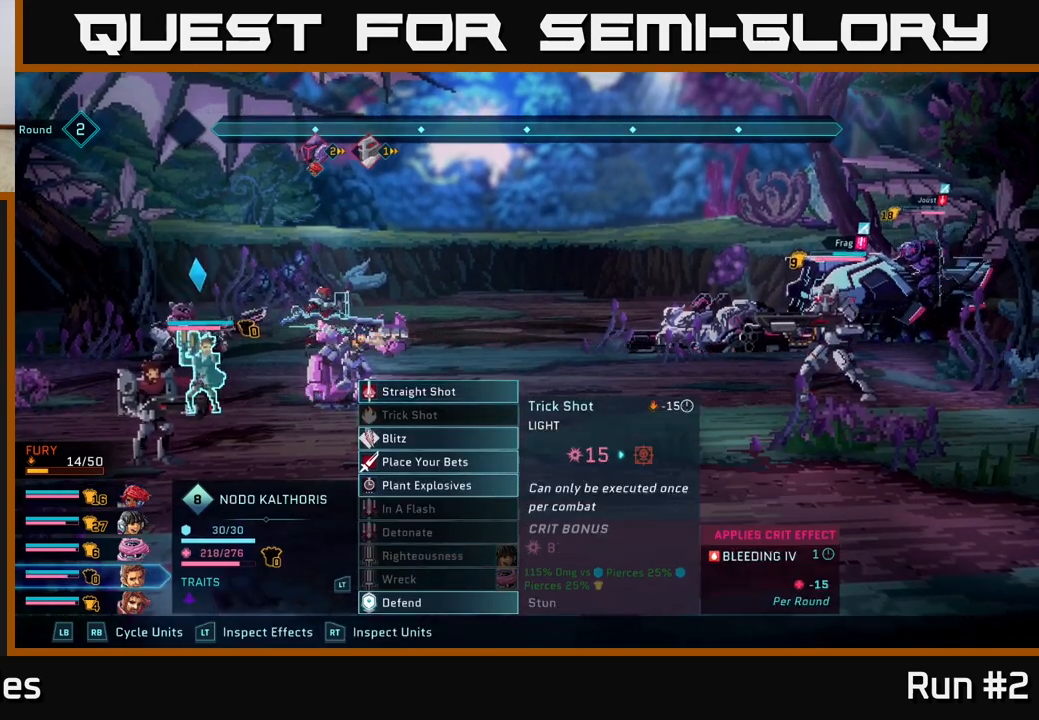
{"buttons": [], "left_stick": "center", "right_stick": "center", "events": [[117, "left_stick", "down"], [317, "left_stick", "center"]]}
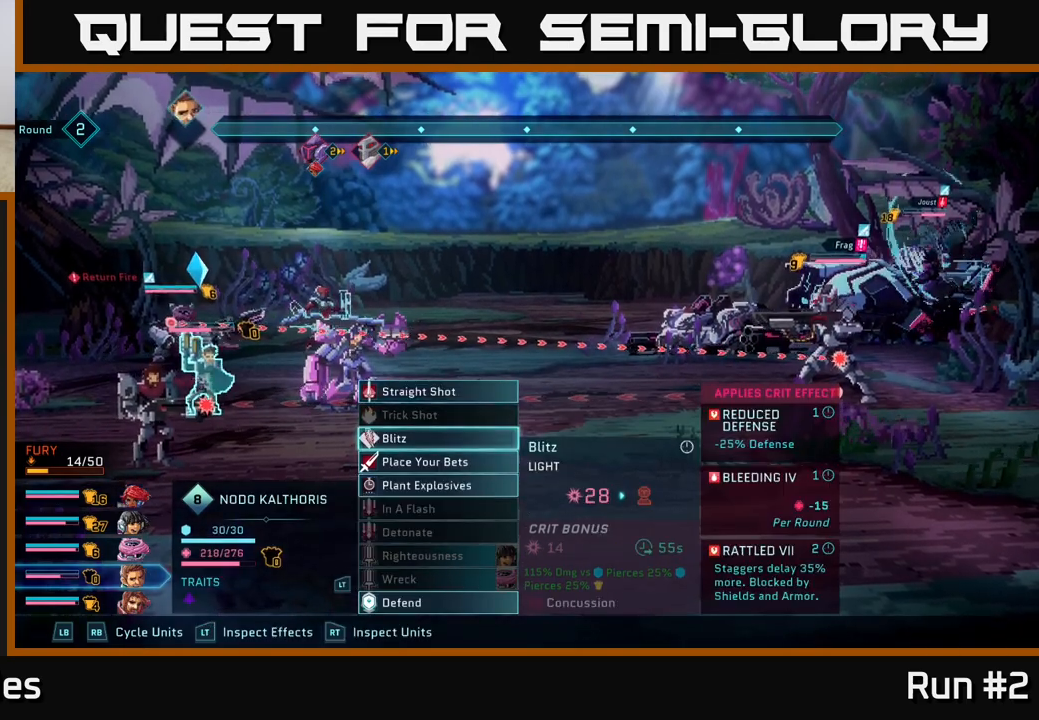
{"buttons": [], "left_stick": "center", "right_stick": "center", "events": [[67, "left_stick", "down"], [233, "A", "down"], [267, "left_stick", "center"], [317, "A", "up"]]}
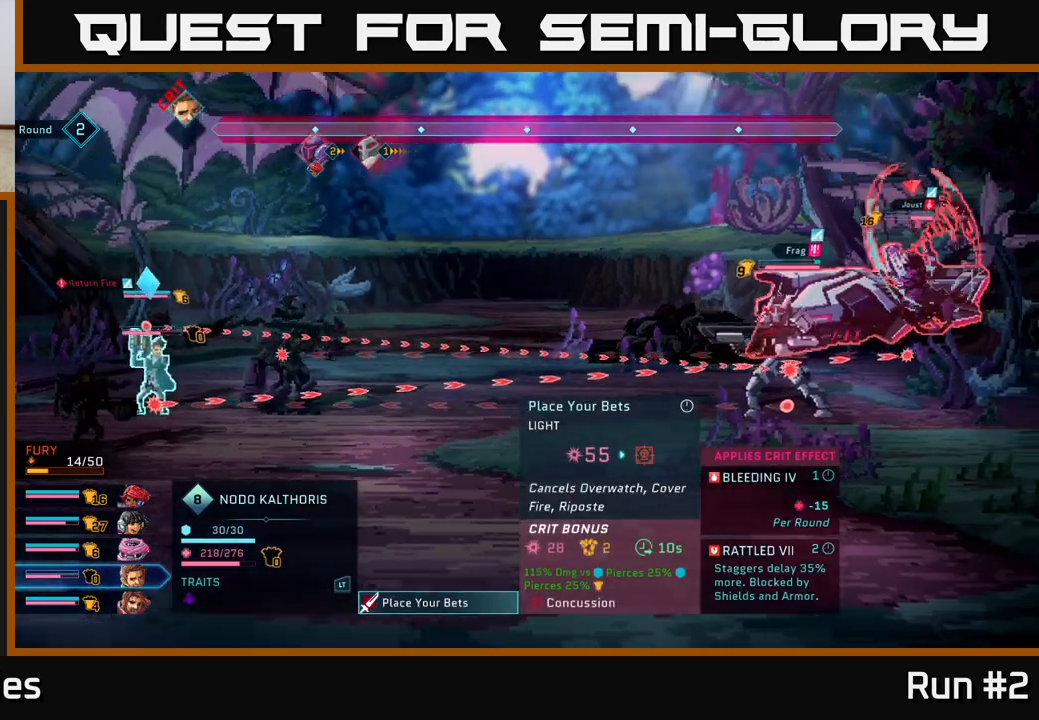
{"buttons": [], "left_stick": "center", "right_stick": "center", "events": []}
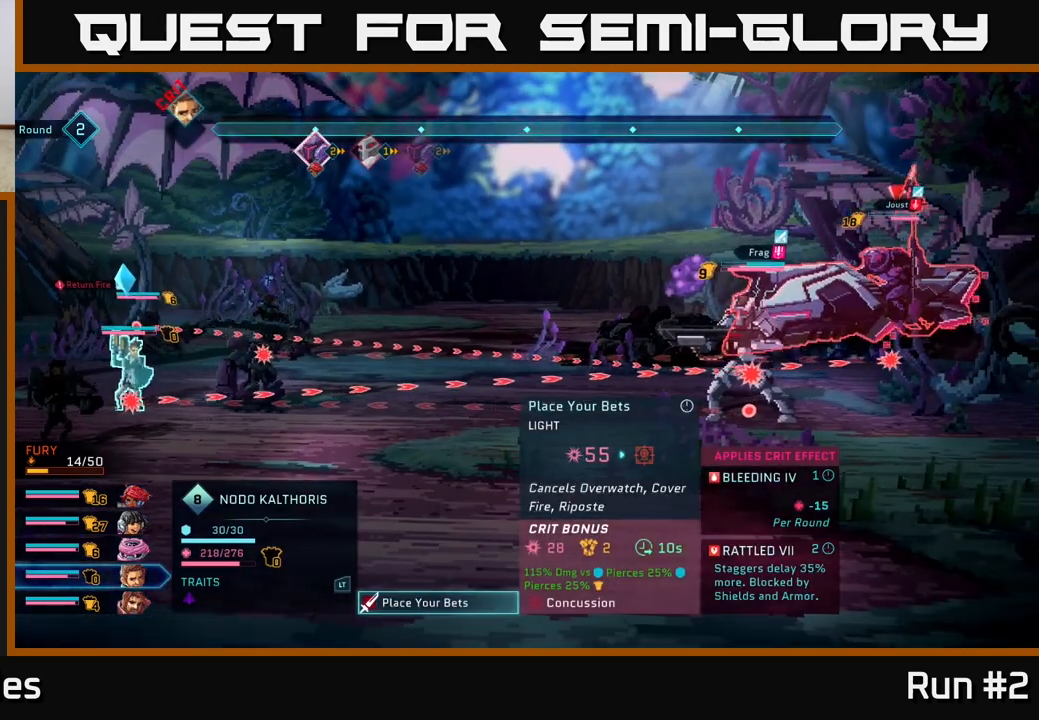
{"buttons": [], "left_stick": "center", "right_stick": "center", "events": []}